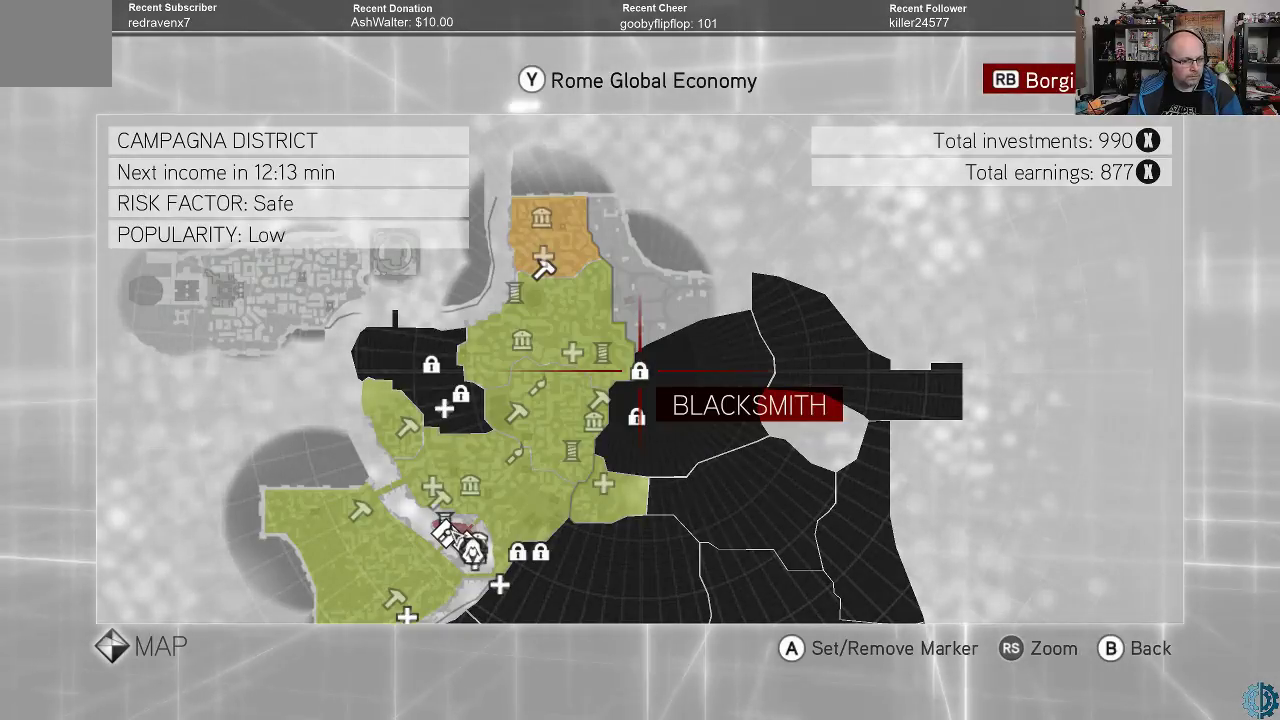
Gameplay with a controller (Xbox layout); each line is a JSON object with the inputs held at the frame after it. "events" lists button and stick changes between this image and that frame as [ms after this image, input, new state], when the widget could be followed in between.
{"buttons": [], "left_stick": "center", "right_stick": "center", "events": [[33, "left_stick", "down-left"], [433, "left_stick", "center"]]}
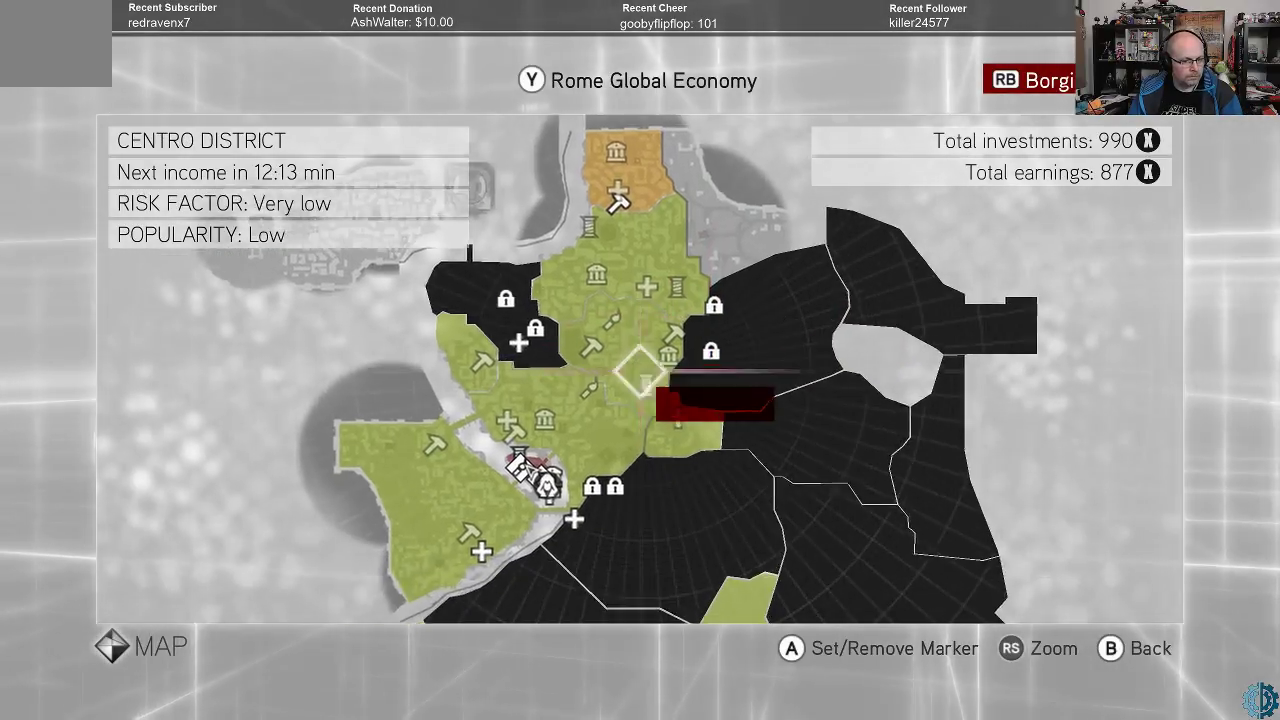
{"buttons": [], "left_stick": "center", "right_stick": "center", "events": []}
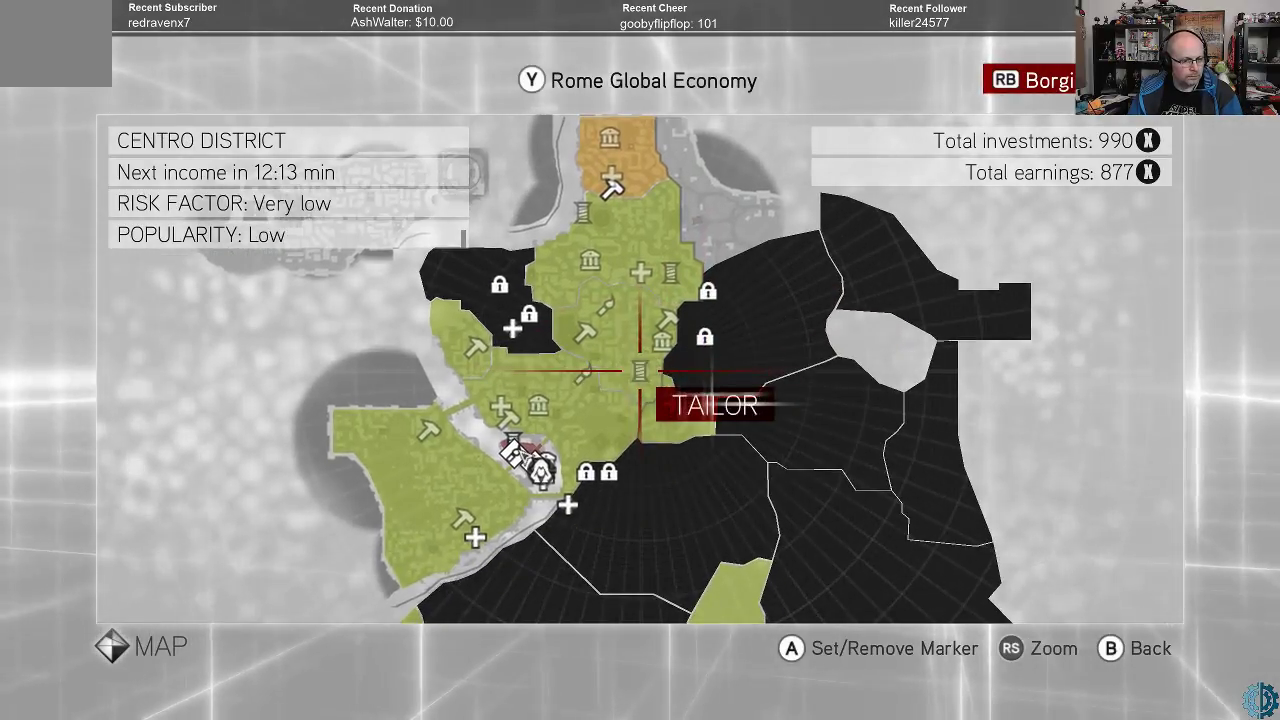
{"buttons": [], "left_stick": "center", "right_stick": "center", "events": [[100, "left_stick", "up"], [233, "left_stick", "up-right"], [467, "left_stick", "center"]]}
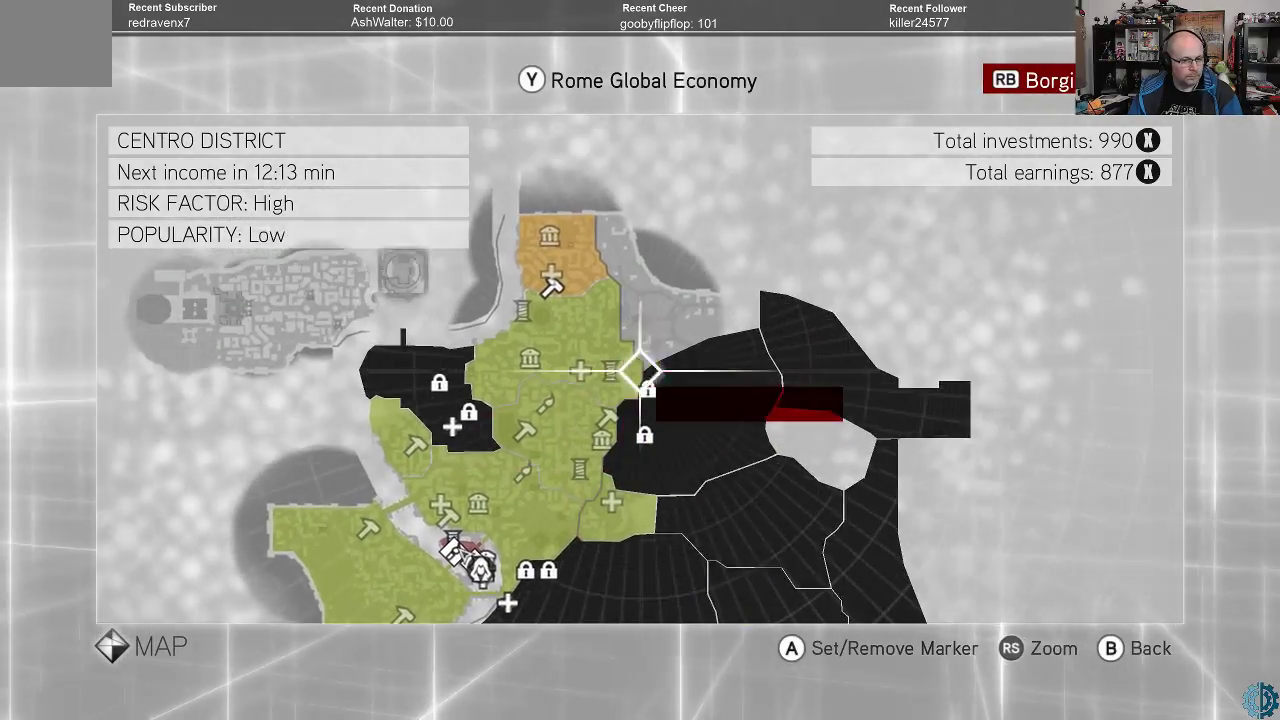
{"buttons": [], "left_stick": "center", "right_stick": "center", "events": []}
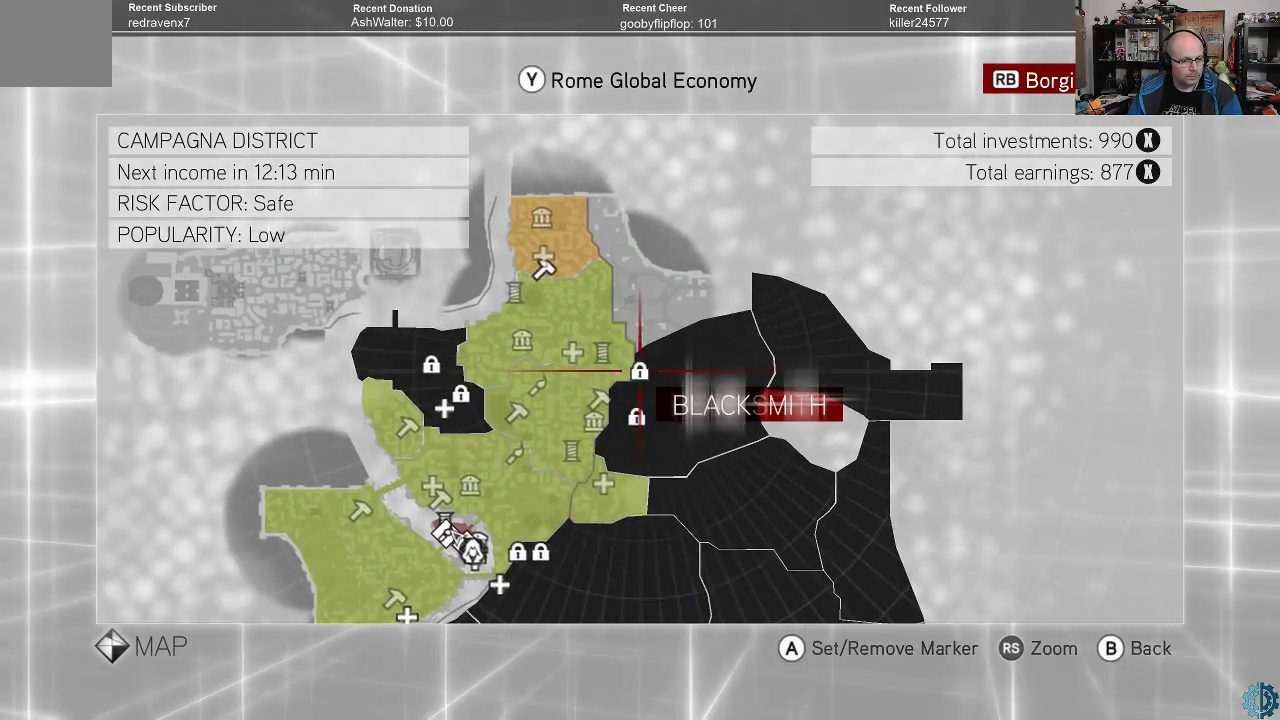
{"buttons": [], "left_stick": "down", "right_stick": "center", "events": [[400, "left_stick", "down"]]}
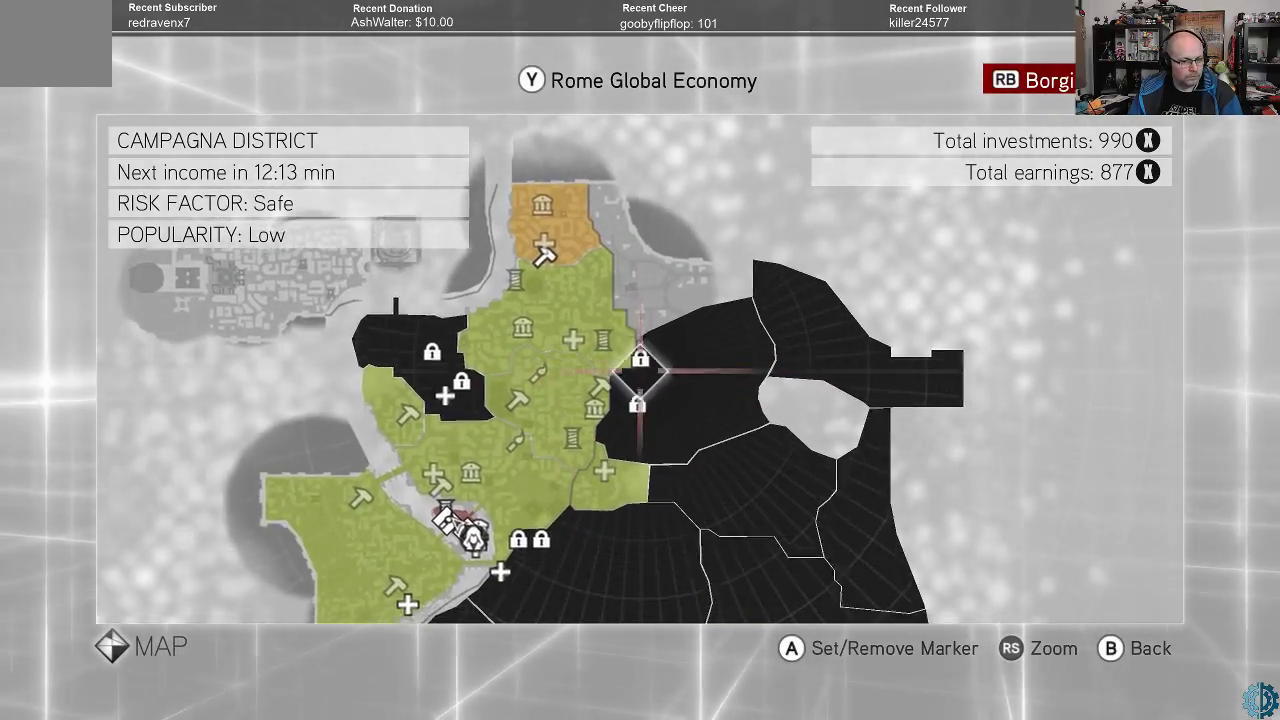
{"buttons": [], "left_stick": "down", "right_stick": "center", "events": [[67, "left_stick", "center"], [400, "left_stick", "down"]]}
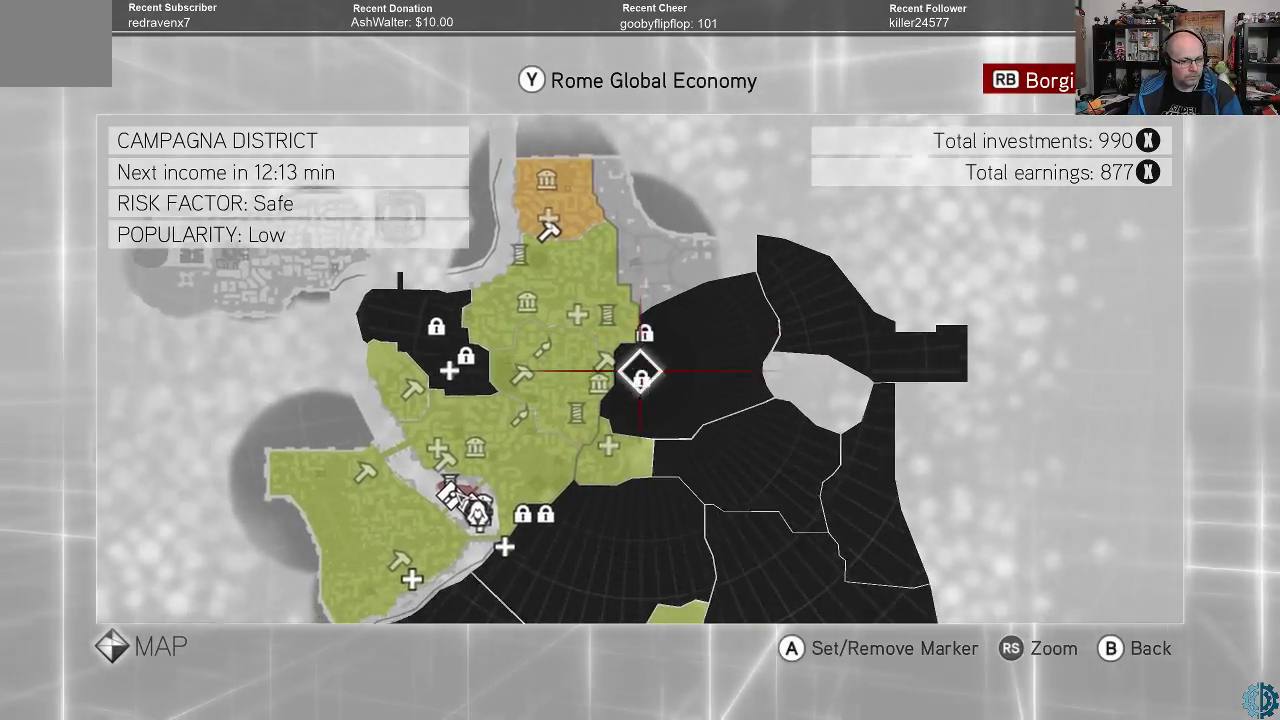
{"buttons": [], "left_stick": "center", "right_stick": "center", "events": [[33, "left_stick", "center"]]}
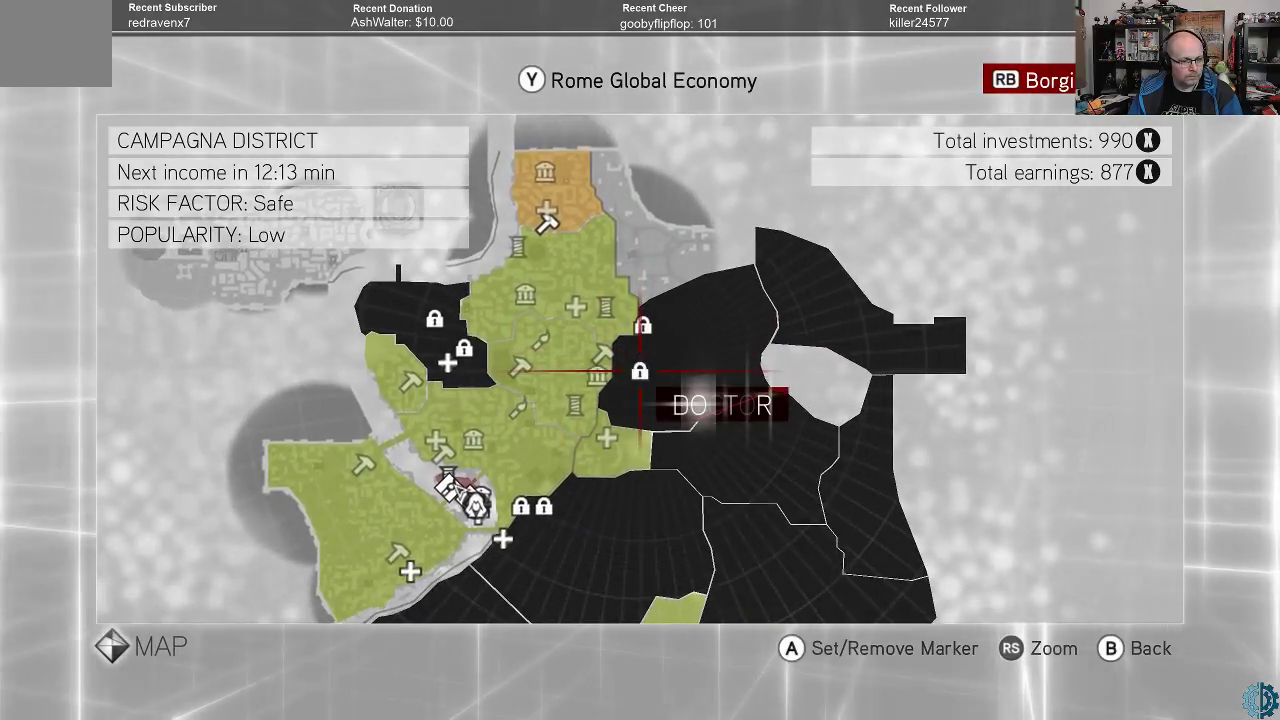
{"buttons": [], "left_stick": "down-left", "right_stick": "center", "events": [[167, "left_stick", "down"], [333, "left_stick", "down-left"]]}
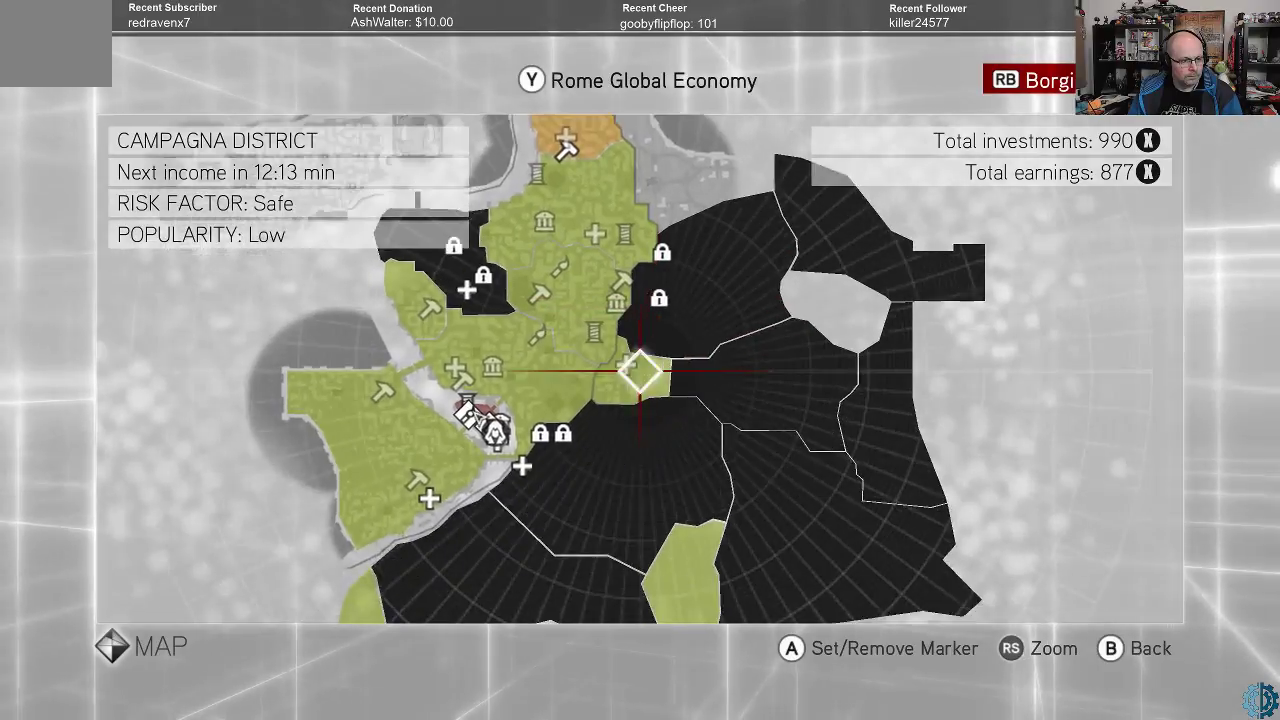
{"buttons": [], "left_stick": "center", "right_stick": "center", "events": [[167, "left_stick", "center"], [333, "left_stick", "left"], [500, "left_stick", "center"]]}
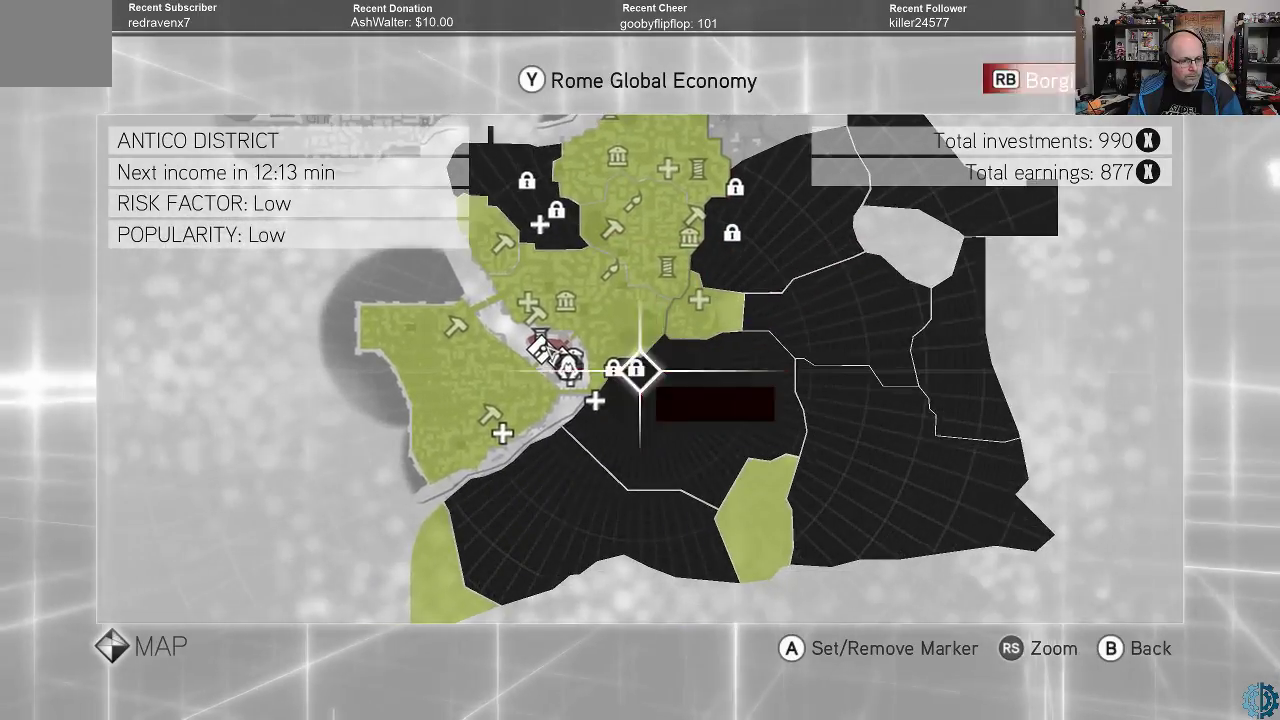
{"buttons": [], "left_stick": "up", "right_stick": "center", "events": [[167, "left_stick", "left"], [500, "left_stick", "up"]]}
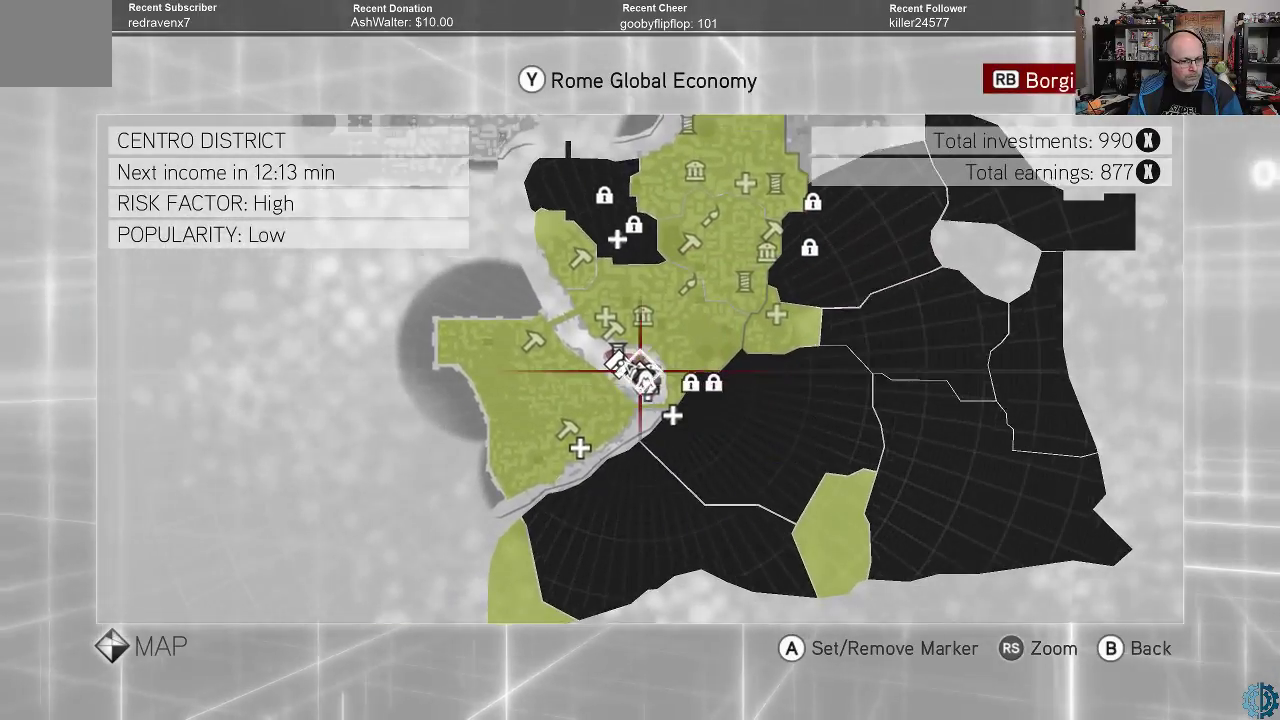
{"buttons": [], "left_stick": "center", "right_stick": "center", "events": [[500, "left_stick", "center"]]}
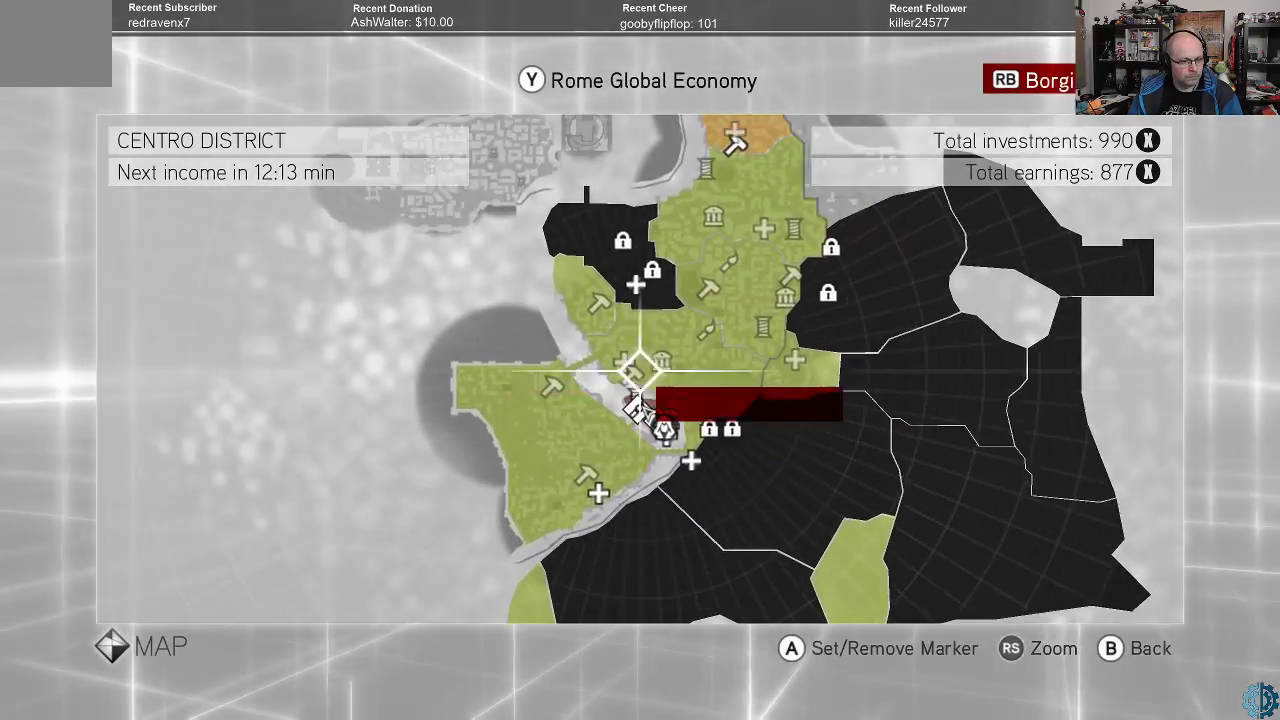
{"buttons": [], "left_stick": "center", "right_stick": "center", "events": []}
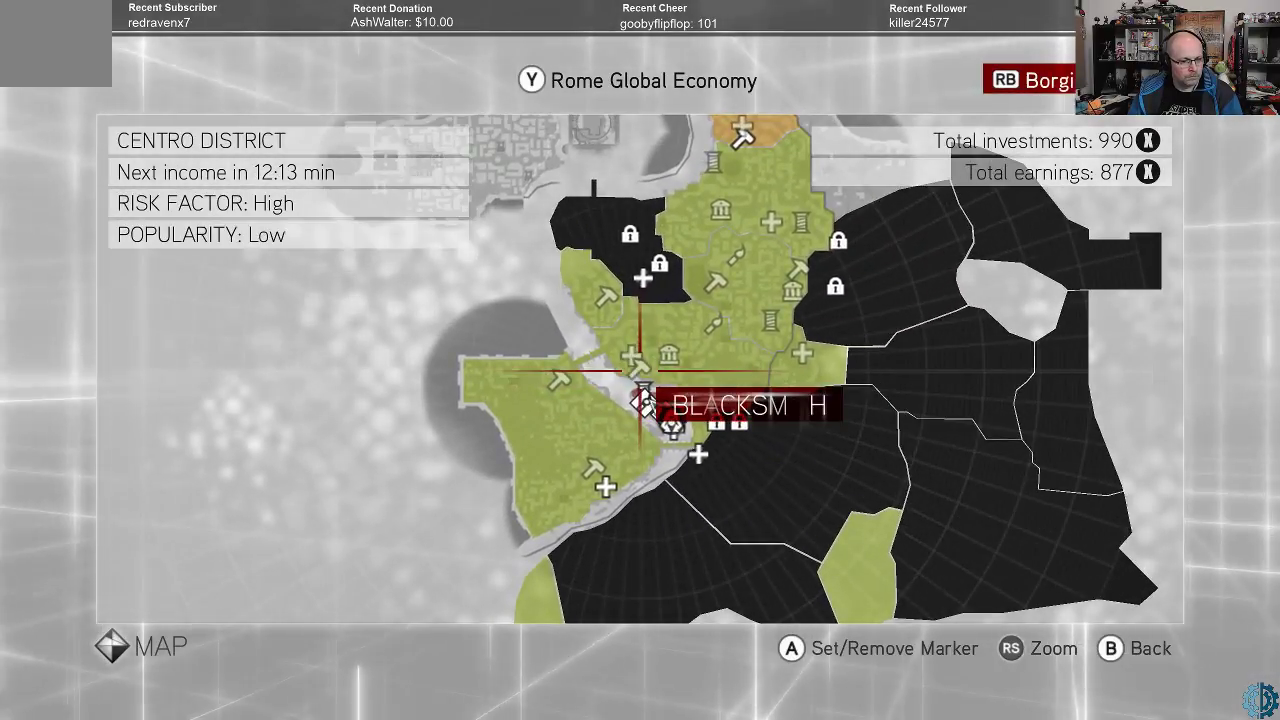
{"buttons": [], "left_stick": "center", "right_stick": "center", "events": []}
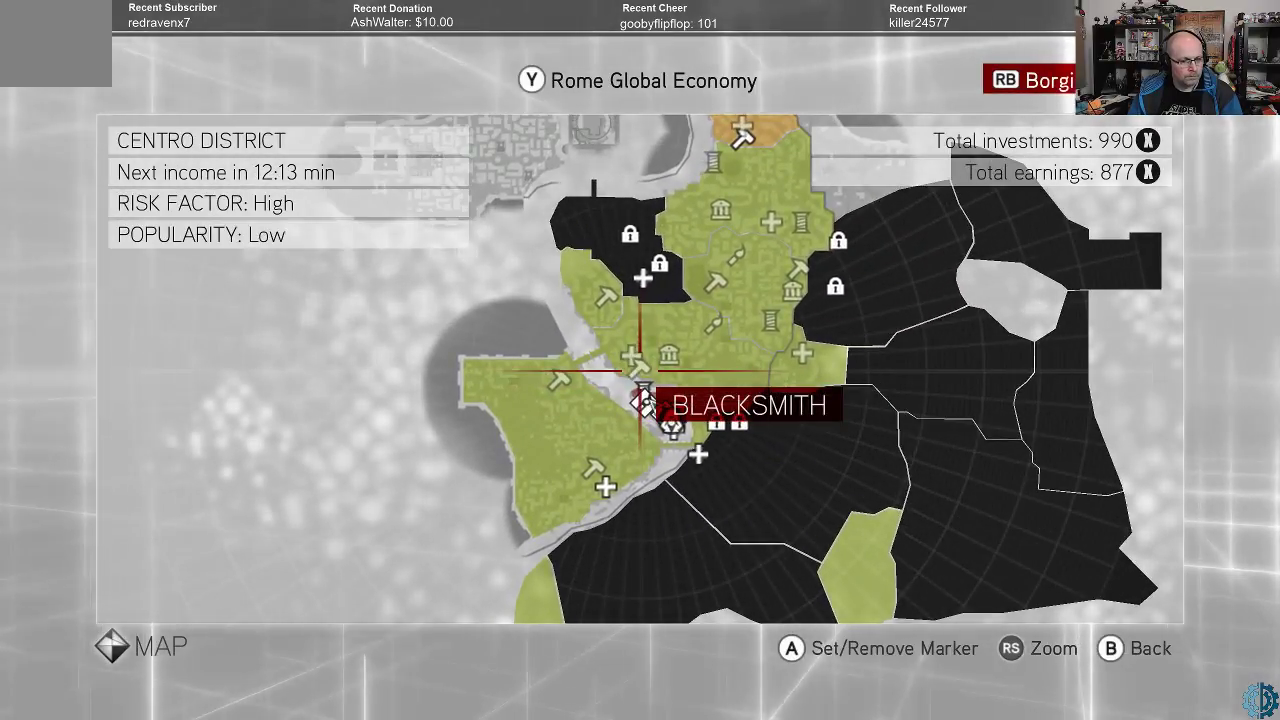
{"buttons": [], "left_stick": "center", "right_stick": "center", "events": []}
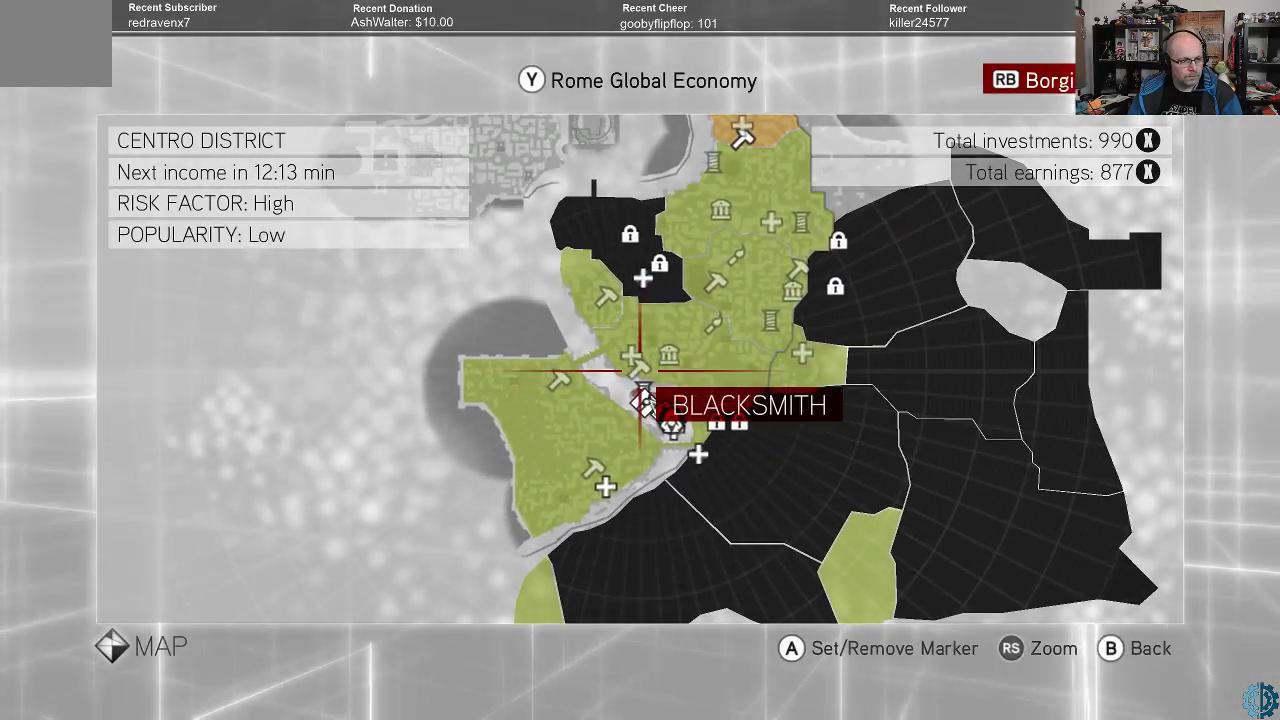
{"buttons": [], "left_stick": "center", "right_stick": "center", "events": []}
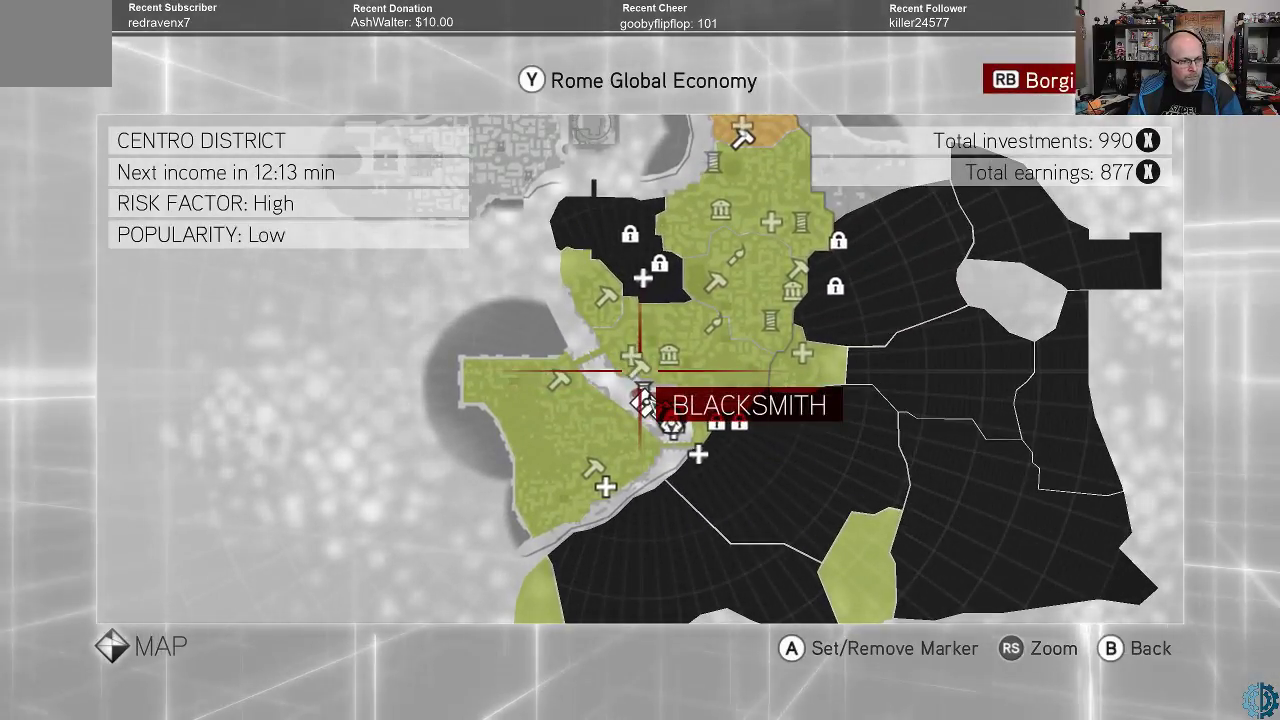
{"buttons": [], "left_stick": "center", "right_stick": "center", "events": []}
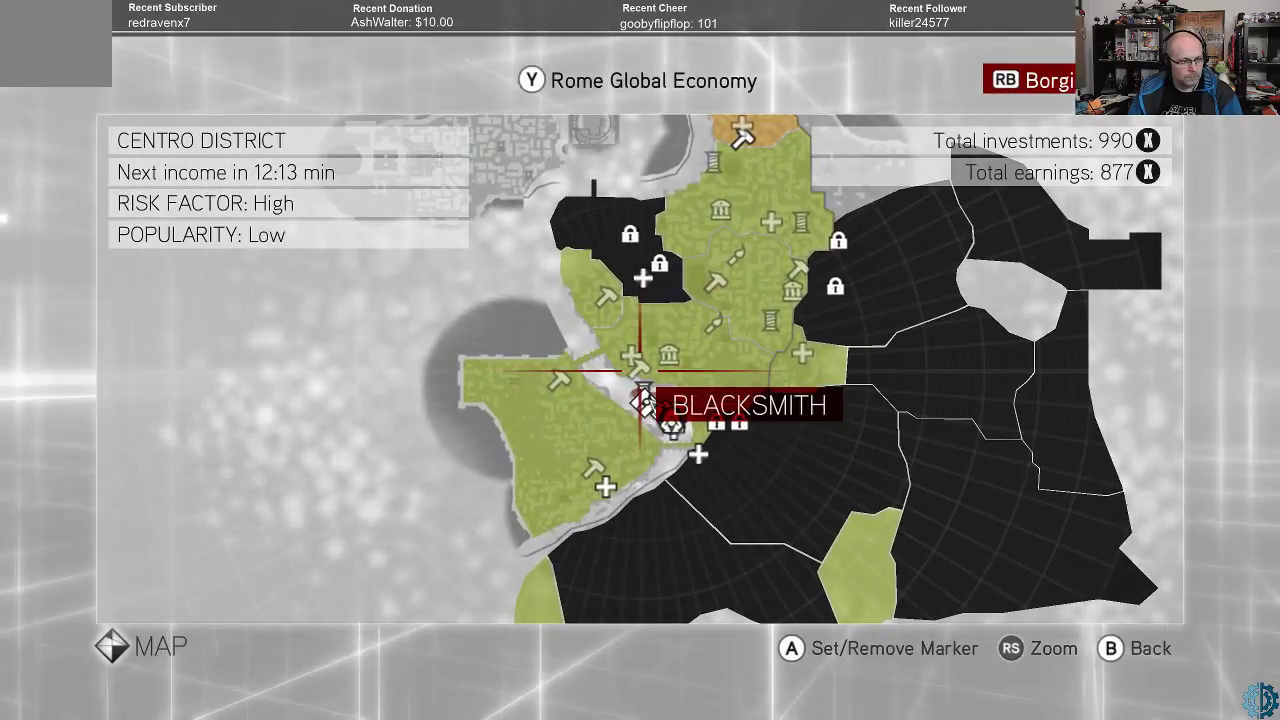
{"buttons": [], "left_stick": "center", "right_stick": "center", "events": []}
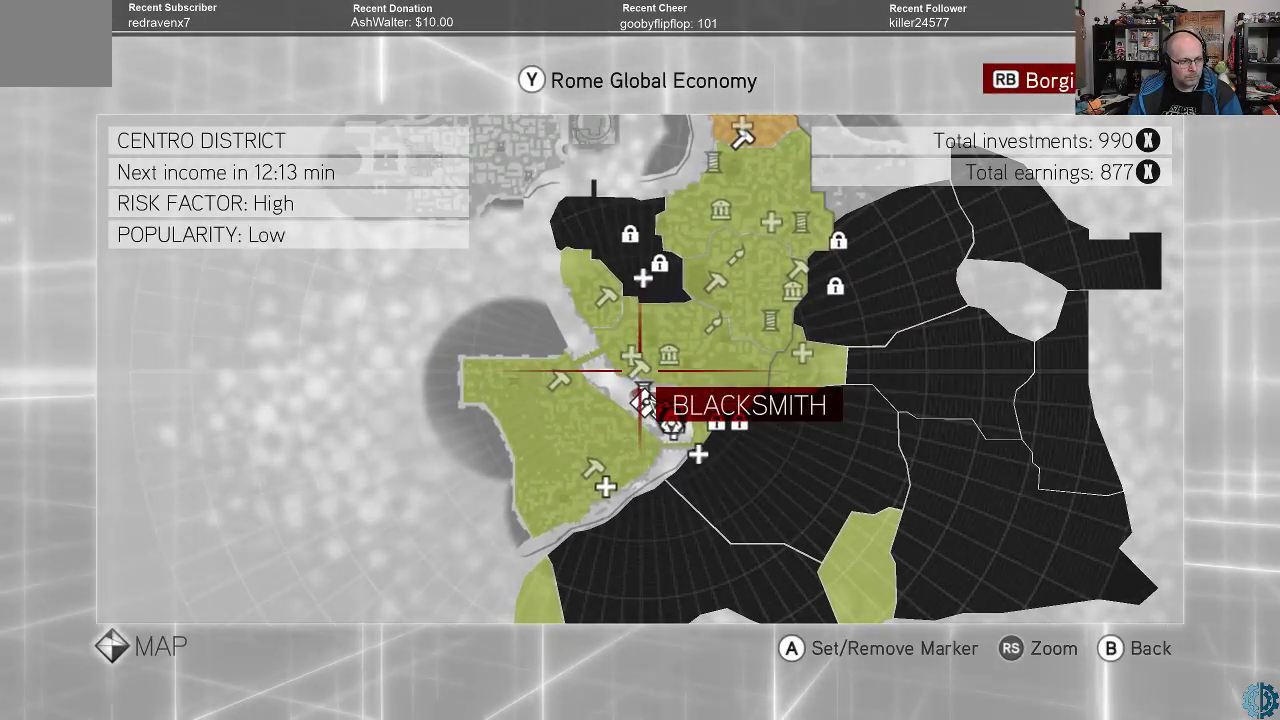
{"buttons": [], "left_stick": "center", "right_stick": "center", "events": []}
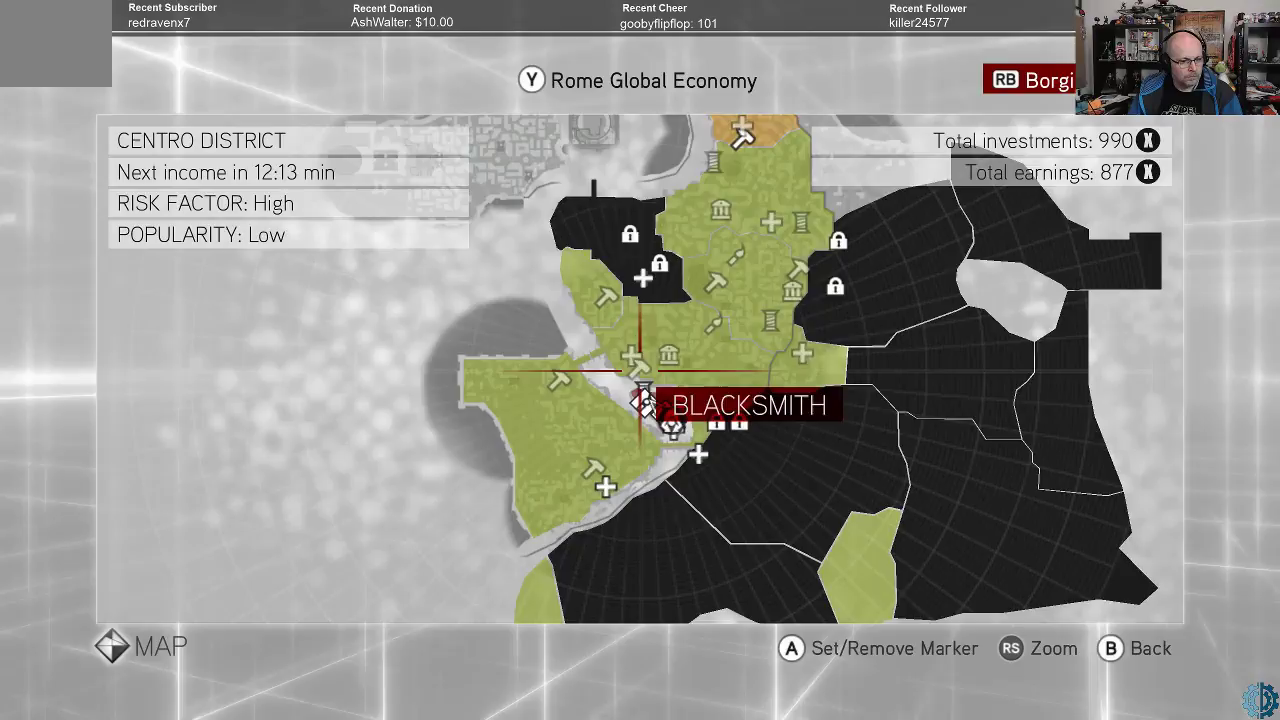
{"buttons": [], "left_stick": "center", "right_stick": "center", "events": [[167, "left_stick", "up-right"], [367, "left_stick", "center"]]}
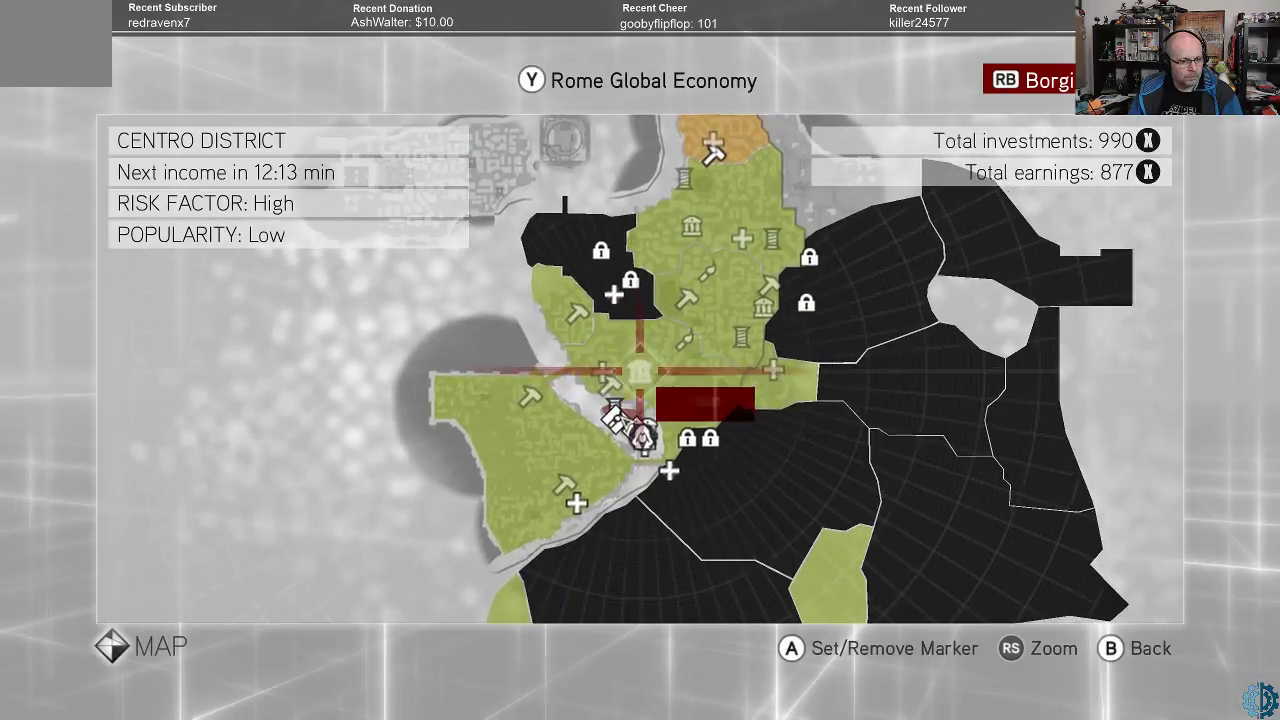
{"buttons": [], "left_stick": "center", "right_stick": "center", "events": [[67, "left_stick", "left"], [300, "left_stick", "center"]]}
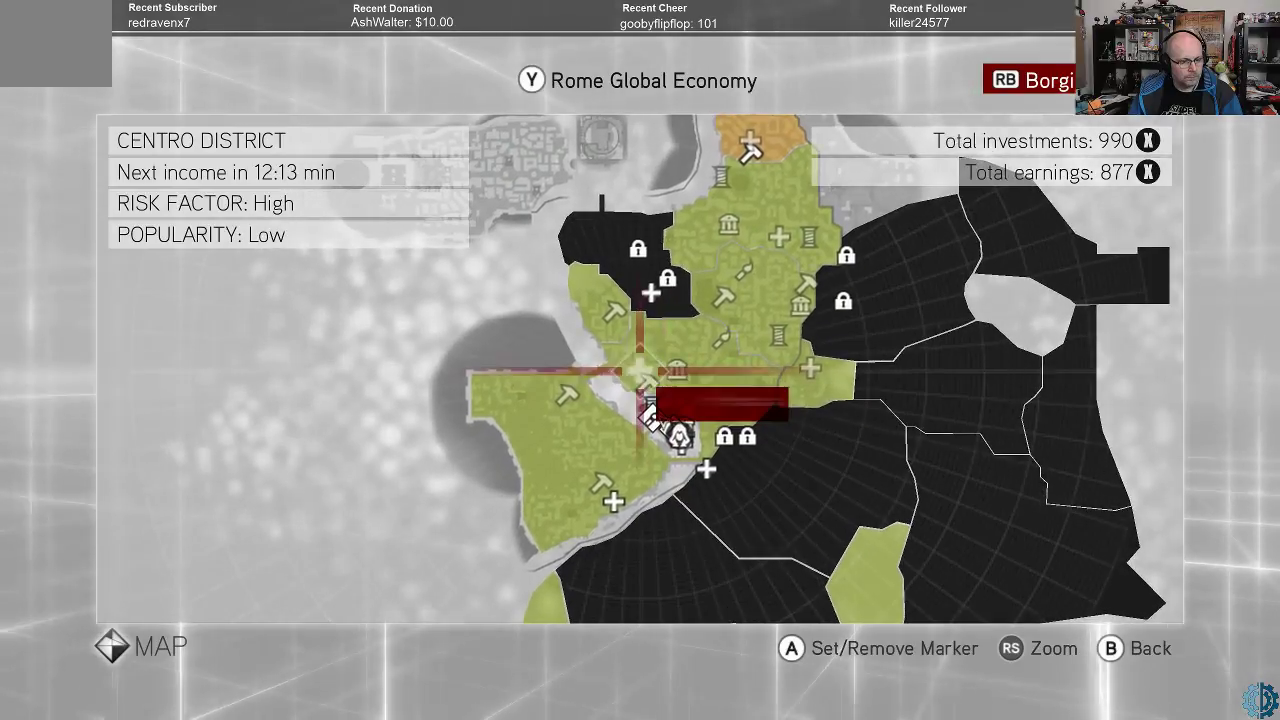
{"buttons": [], "left_stick": "center", "right_stick": "center", "events": []}
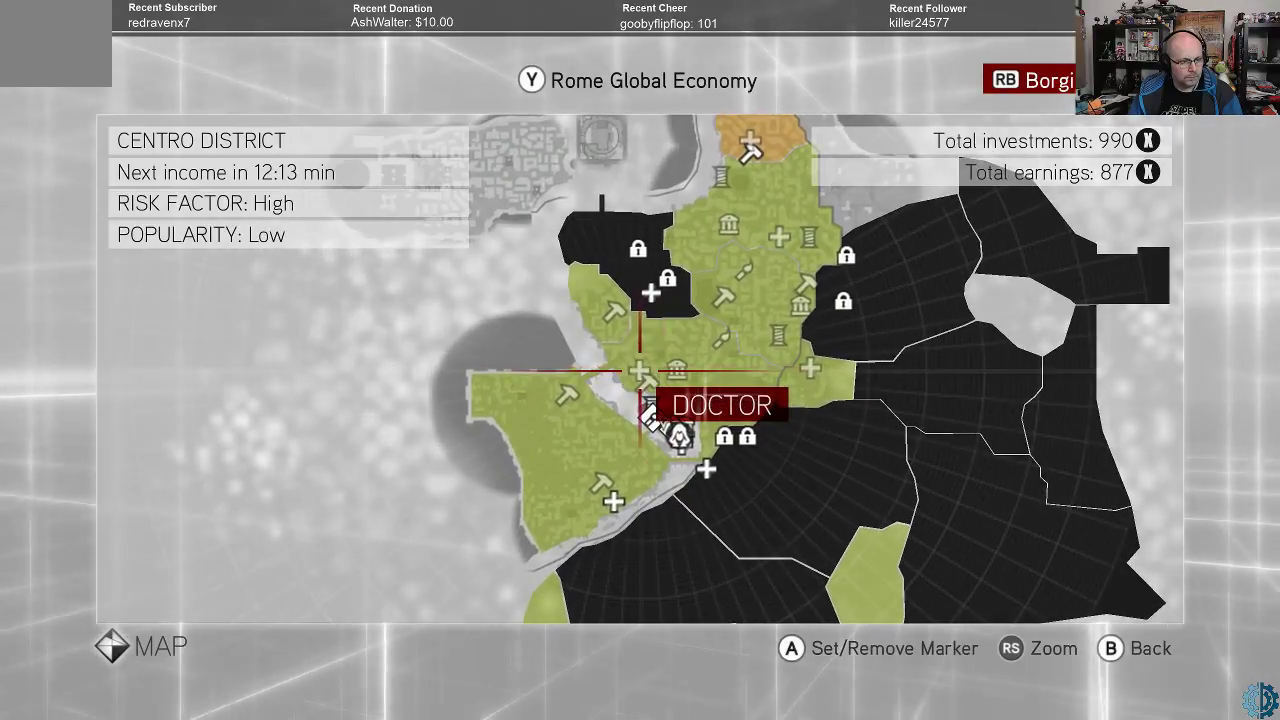
{"buttons": [], "left_stick": "center", "right_stick": "center", "events": []}
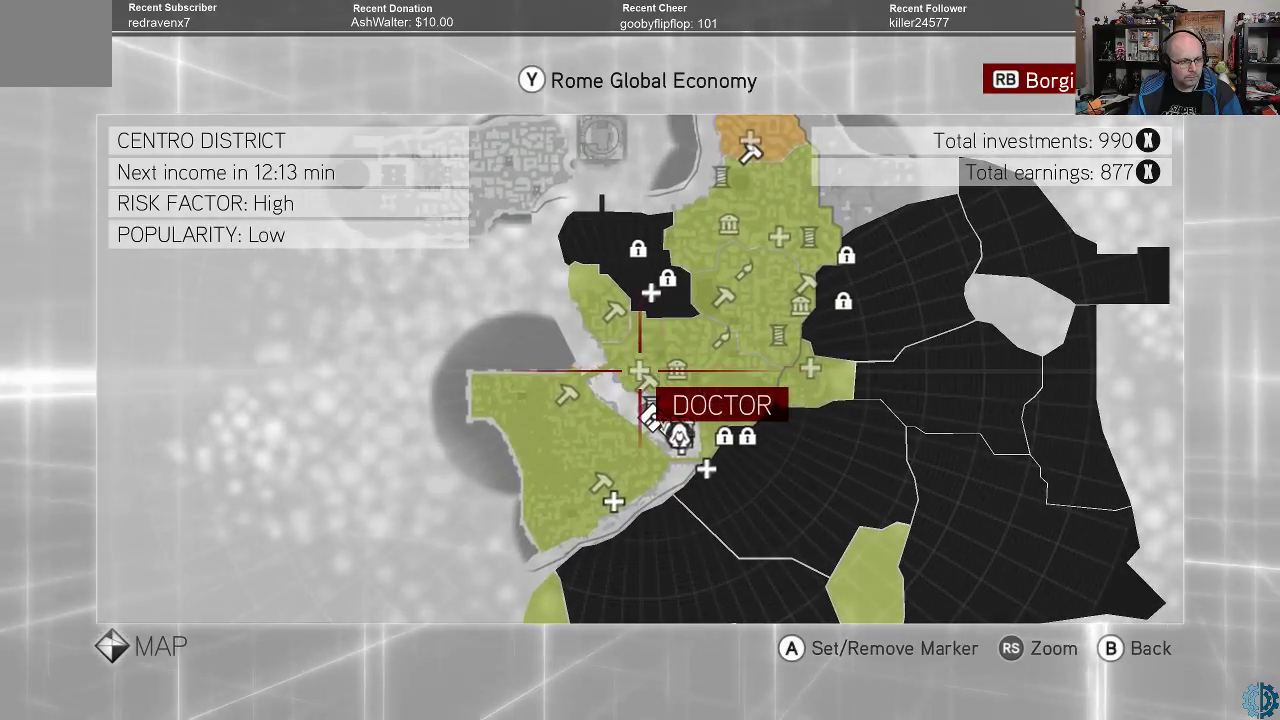
{"buttons": [], "left_stick": "center", "right_stick": "center", "events": [[133, "left_stick", "right"], [333, "left_stick", "center"]]}
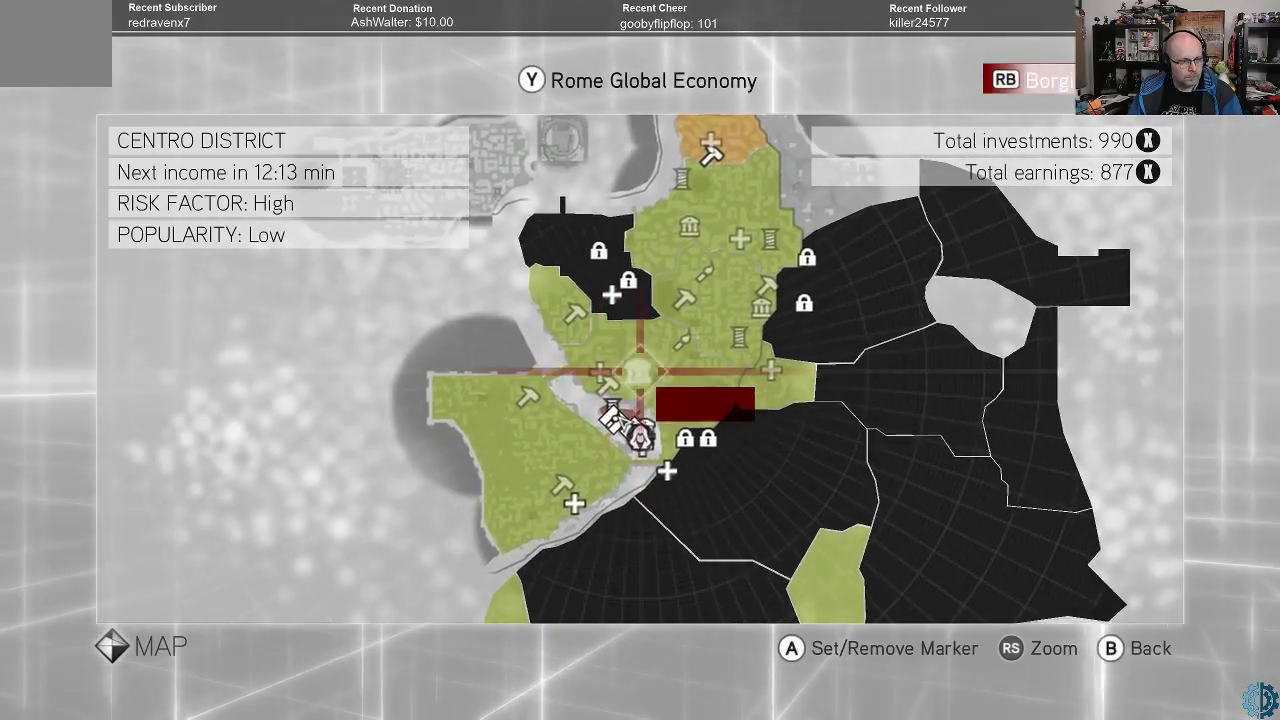
{"buttons": [], "left_stick": "up-right", "right_stick": "center", "events": [[433, "left_stick", "up-right"]]}
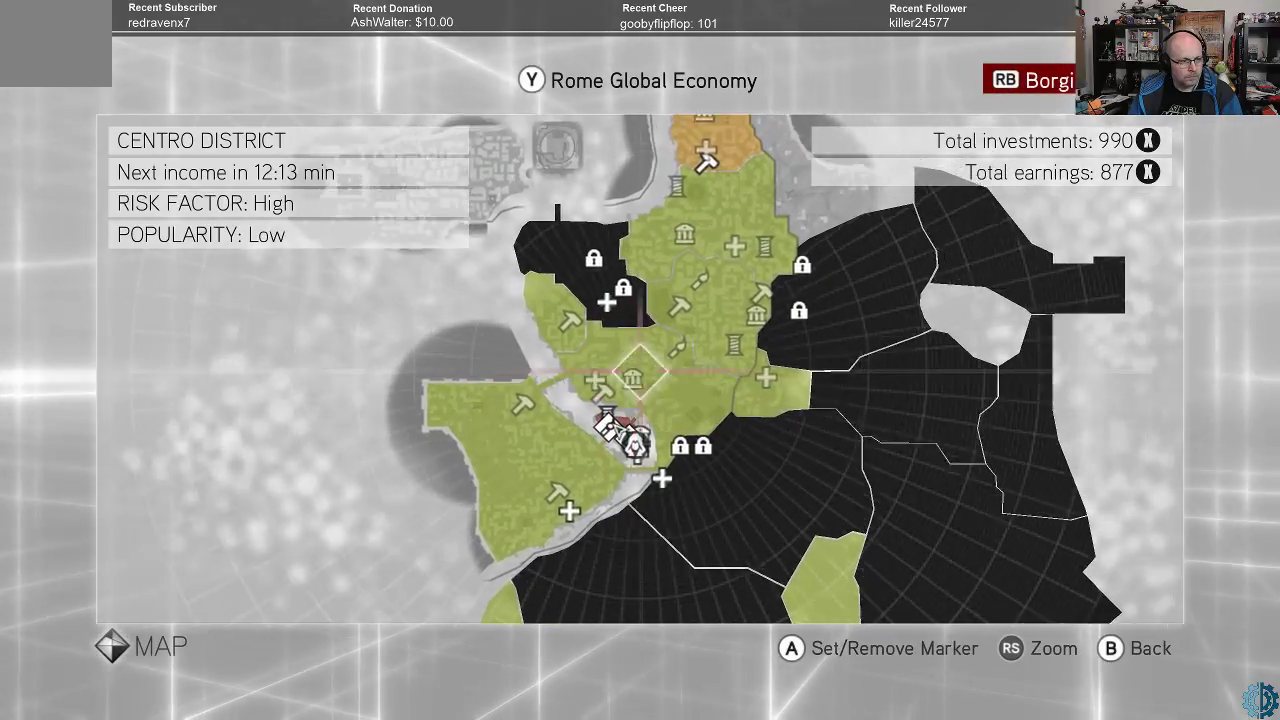
{"buttons": [], "left_stick": "center", "right_stick": "center", "events": [[233, "left_stick", "up"], [500, "left_stick", "center"]]}
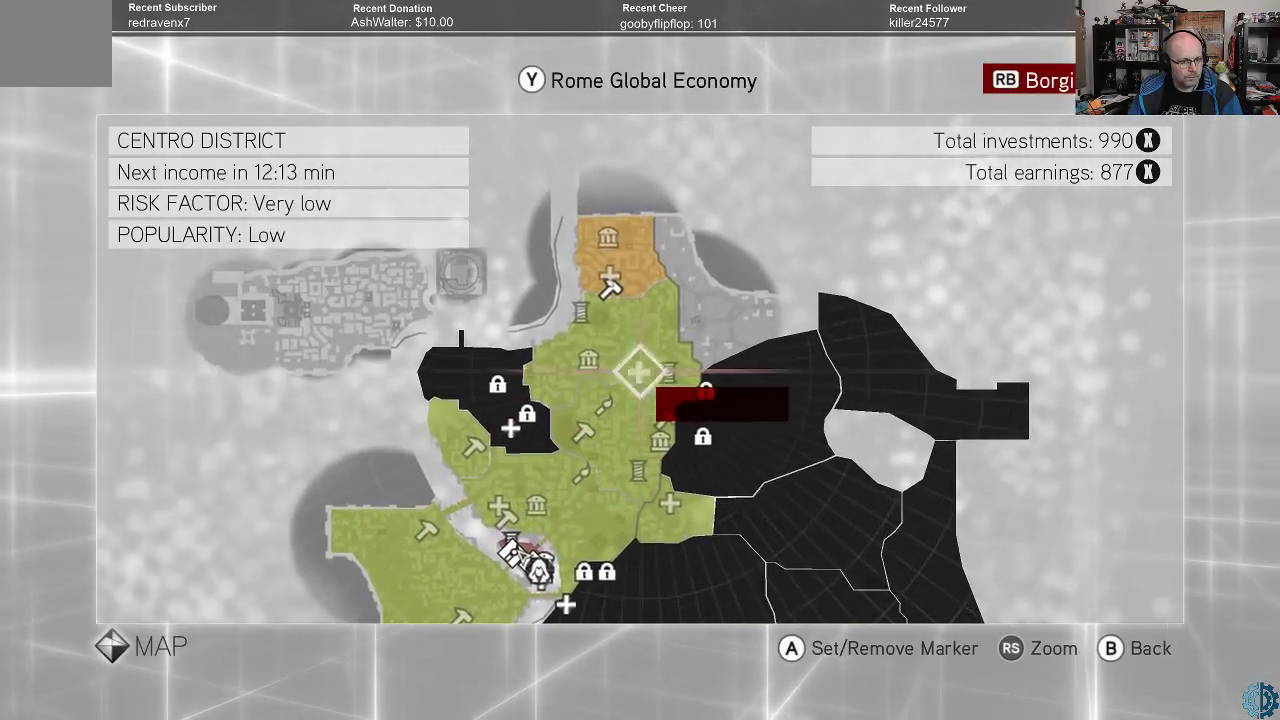
{"buttons": [], "left_stick": "left", "right_stick": "center", "events": [[33, "left_stick", "left"]]}
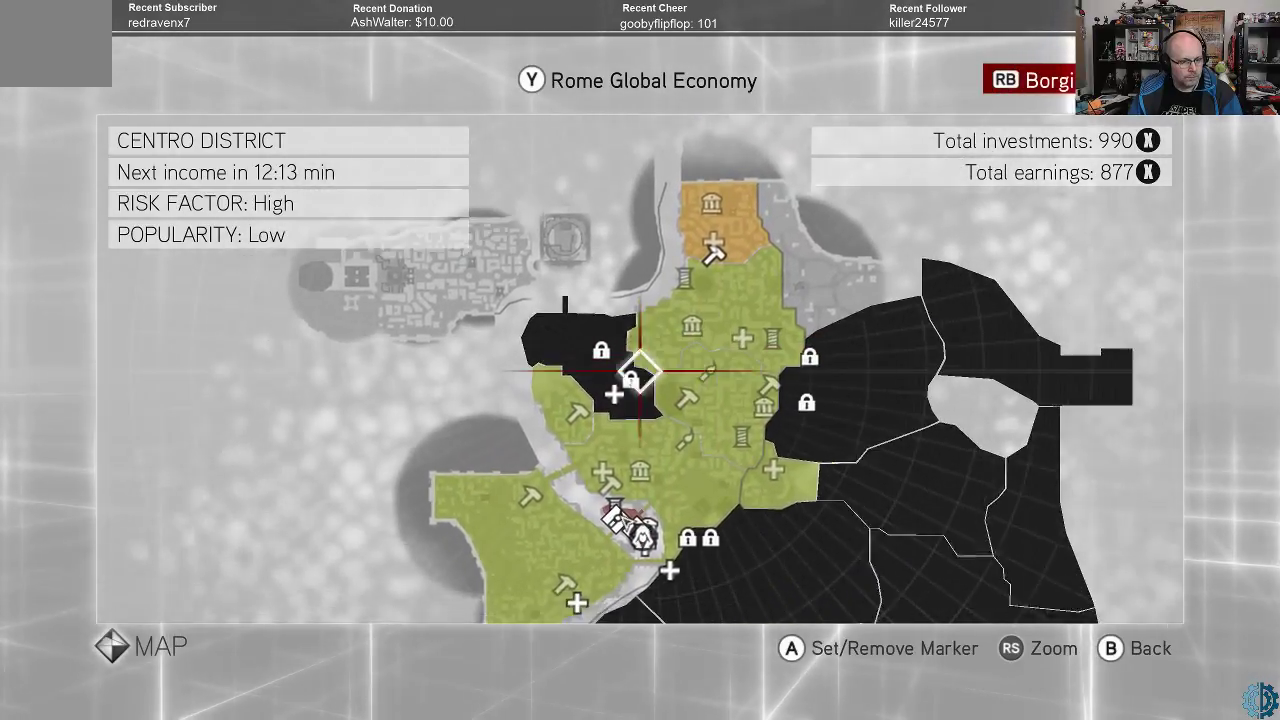
{"buttons": [], "left_stick": "center", "right_stick": "center", "events": [[67, "left_stick", "center"]]}
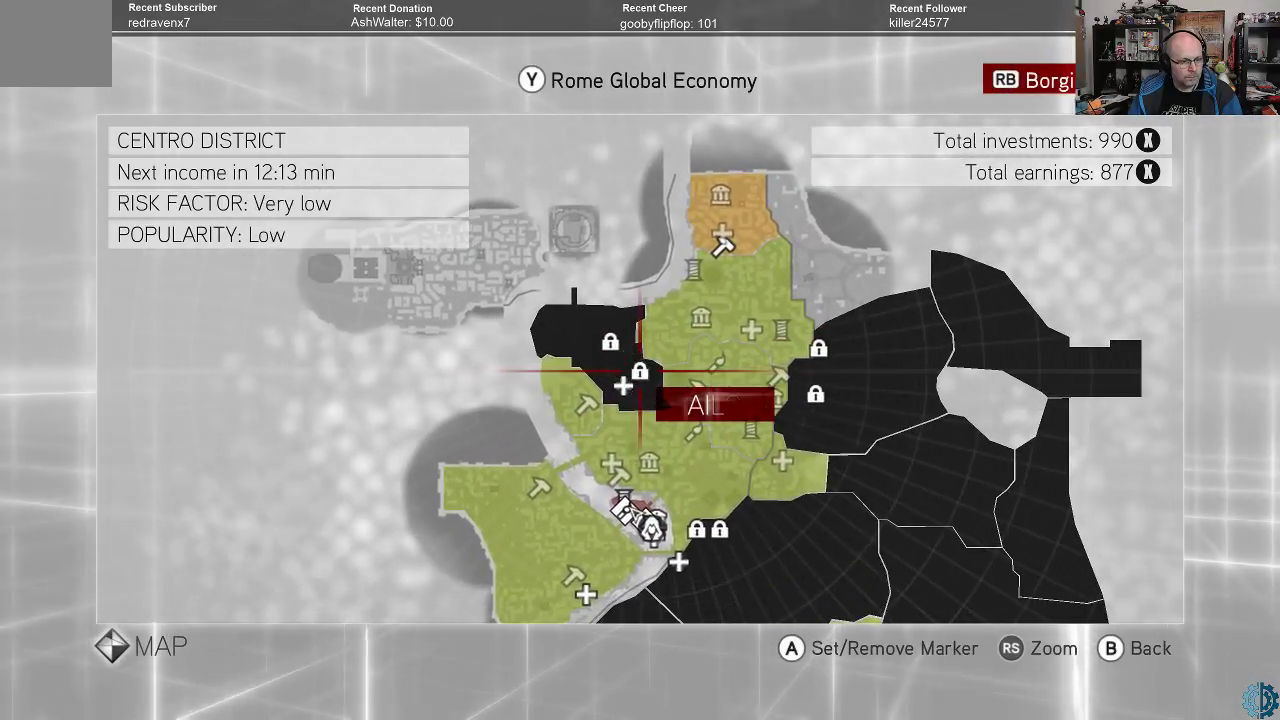
{"buttons": [], "left_stick": "center", "right_stick": "center", "events": []}
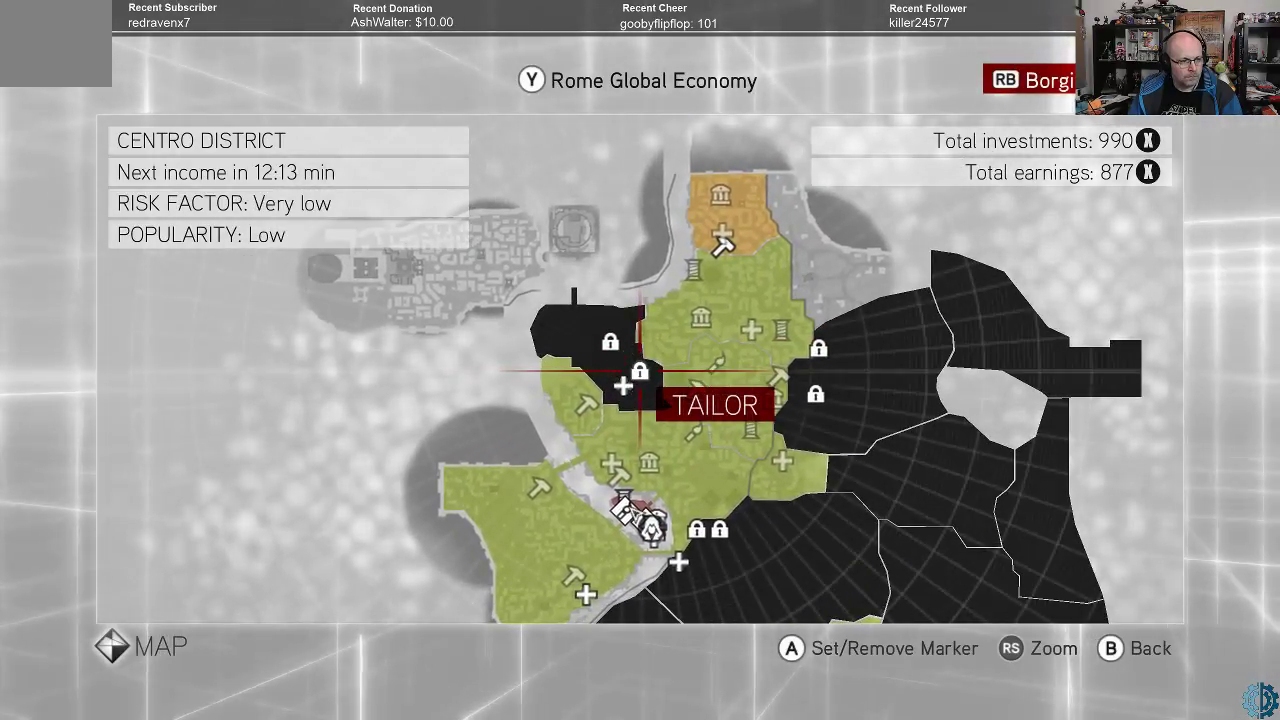
{"buttons": [], "left_stick": "center", "right_stick": "center", "events": []}